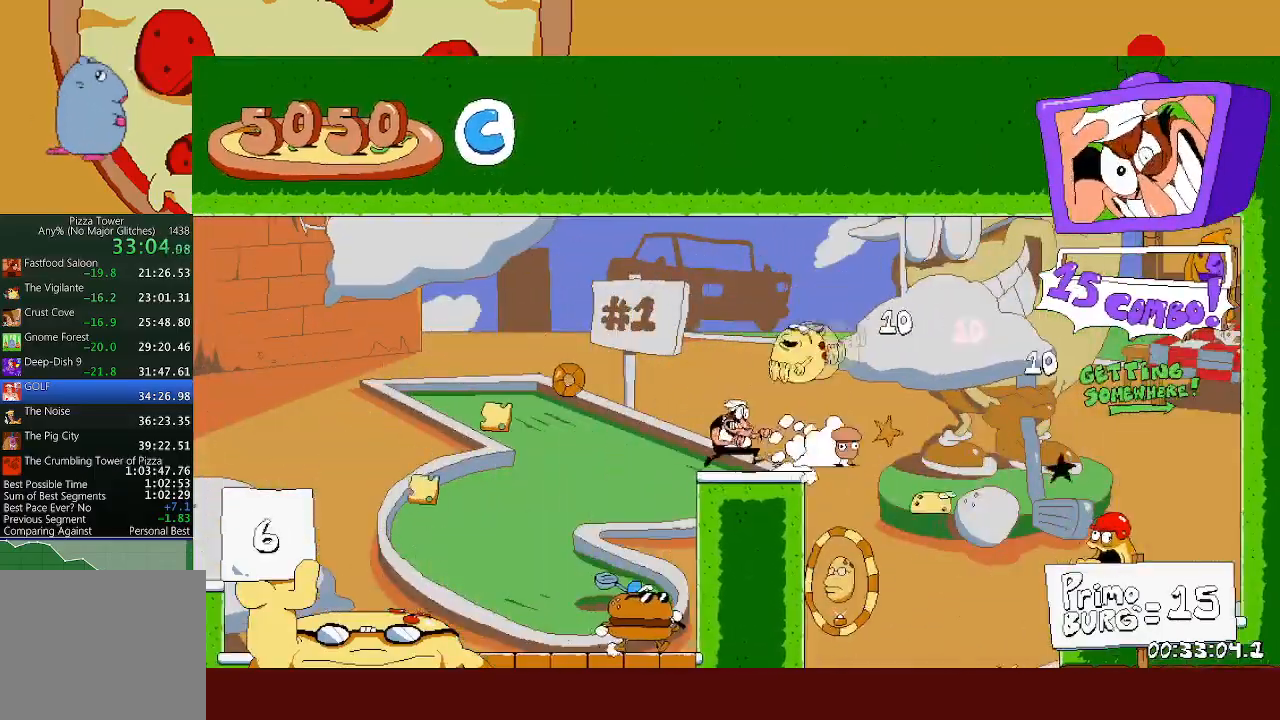
Gameplay with a controller (Xbox layout); each line is a JSON object with the inputs held at the frame after it. "events" lists button and stick changes between this image and that frame as [ms after this image, input, new state], when the widget could be followed in between. Not read: R1 R3 right_stick.
{"buttons": ["R2"], "left_stick": "left", "events": [[200, "left_stick", "left"], [217, "X", "down"], [233, "R2", "down"], [250, "L1", "down"], [350, "X", "up"], [450, "L1", "up"]]}
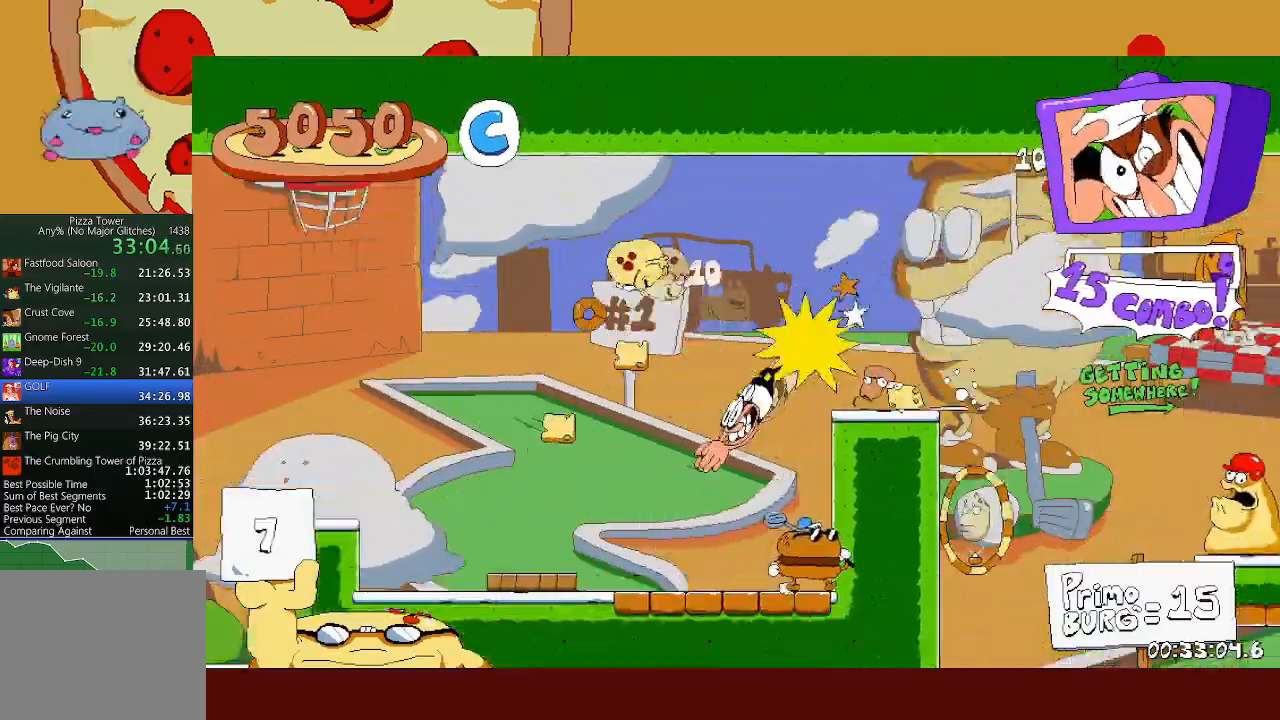
{"buttons": ["R2"], "left_stick": "left", "events": [[217, "A", "down"], [350, "A", "up"]]}
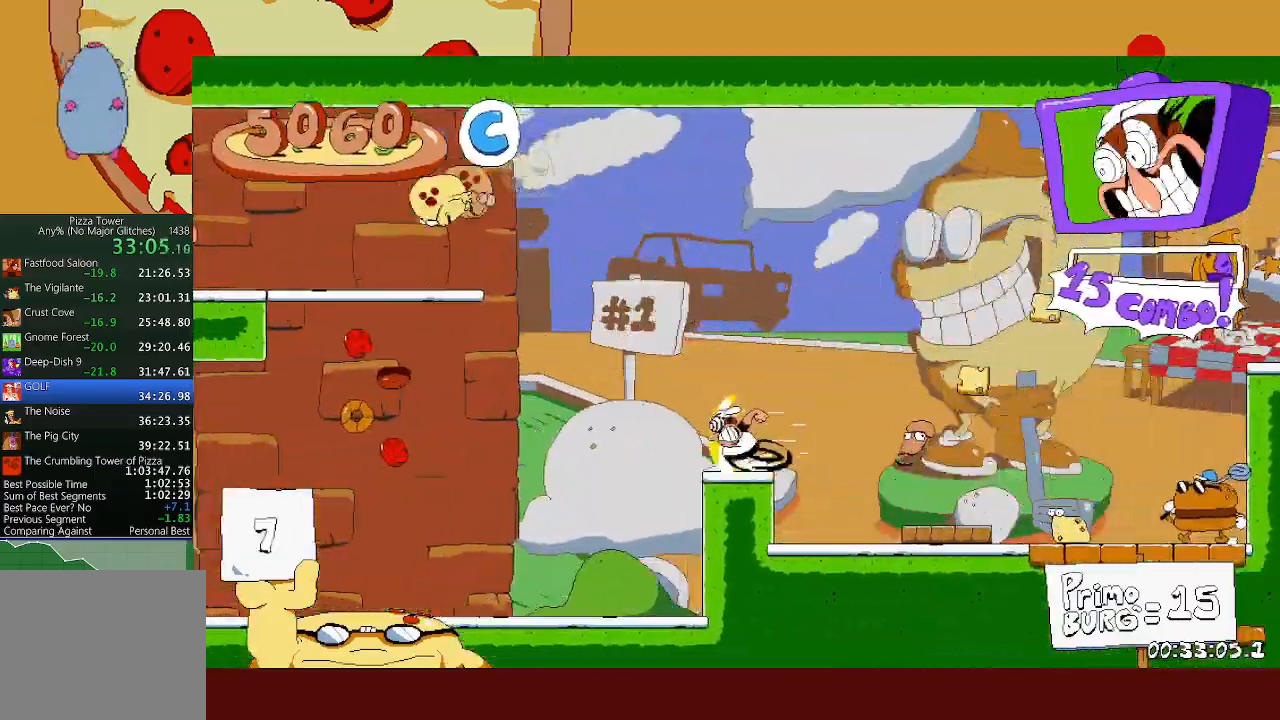
{"buttons": ["A", "R2"], "left_stick": "left", "events": [[50, "A", "down"]]}
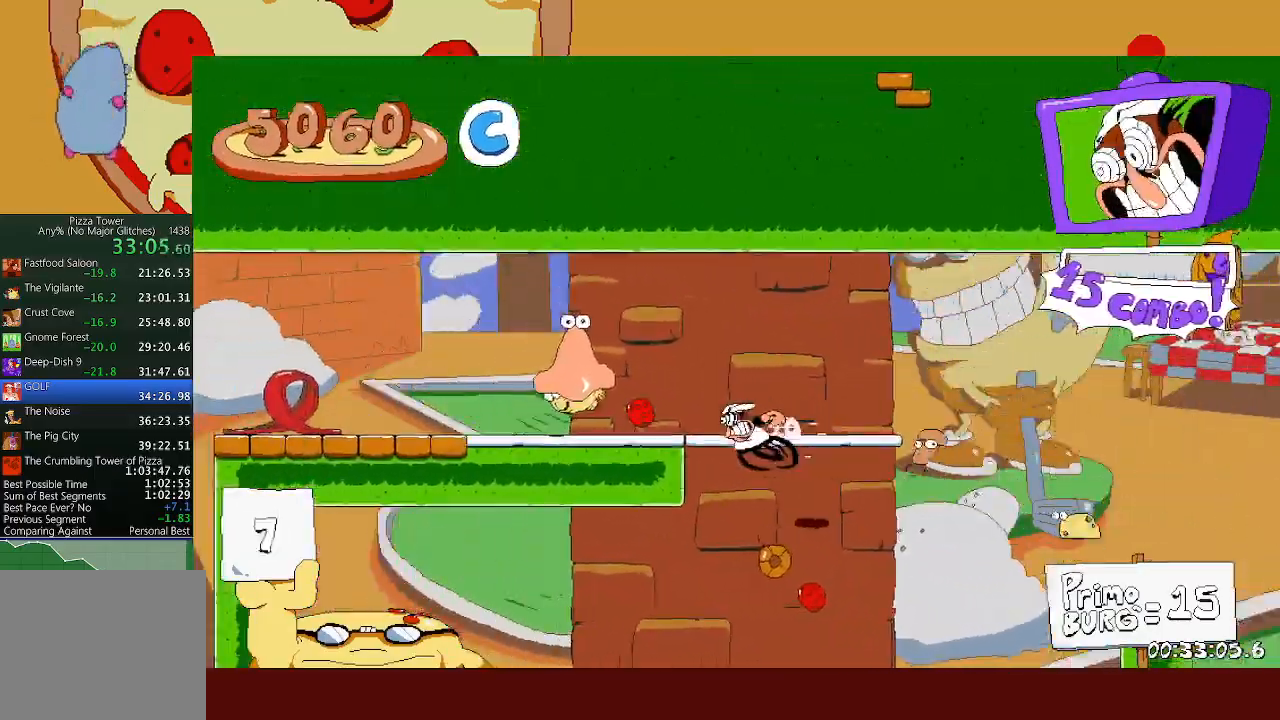
{"buttons": ["R2"], "left_stick": "left", "events": [[50, "A", "up"]]}
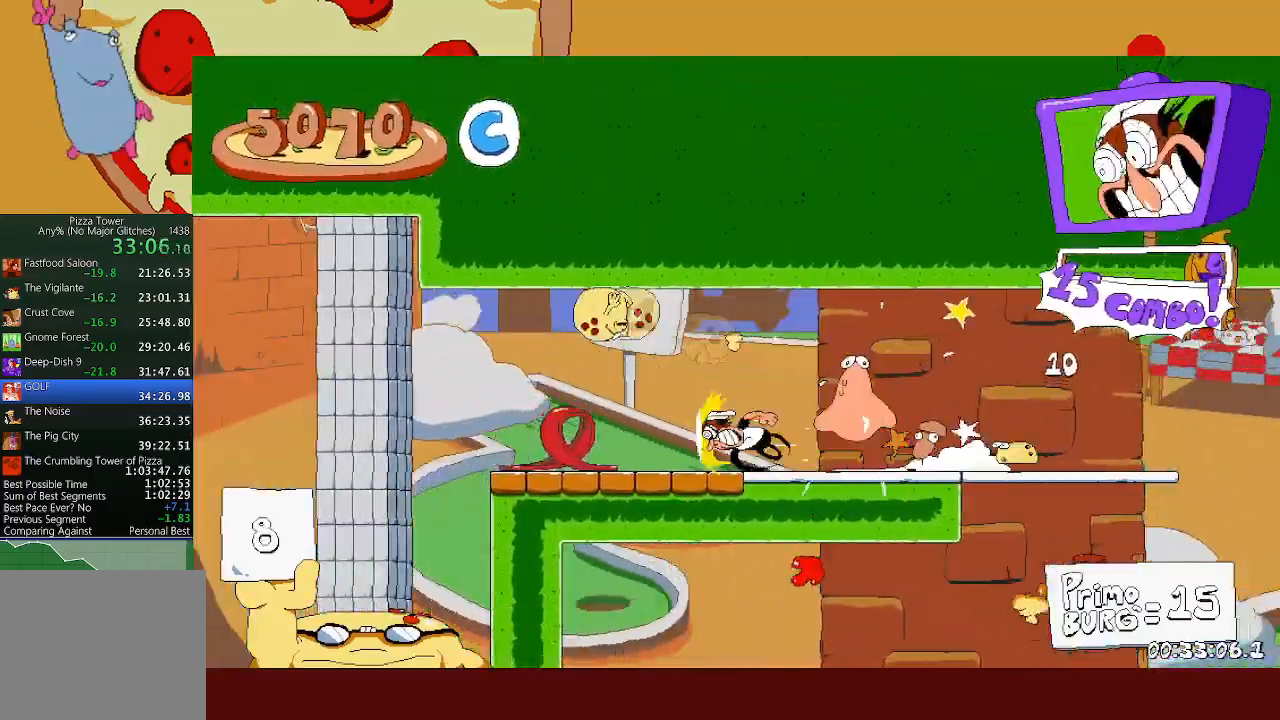
{"buttons": [], "left_stick": "center"}
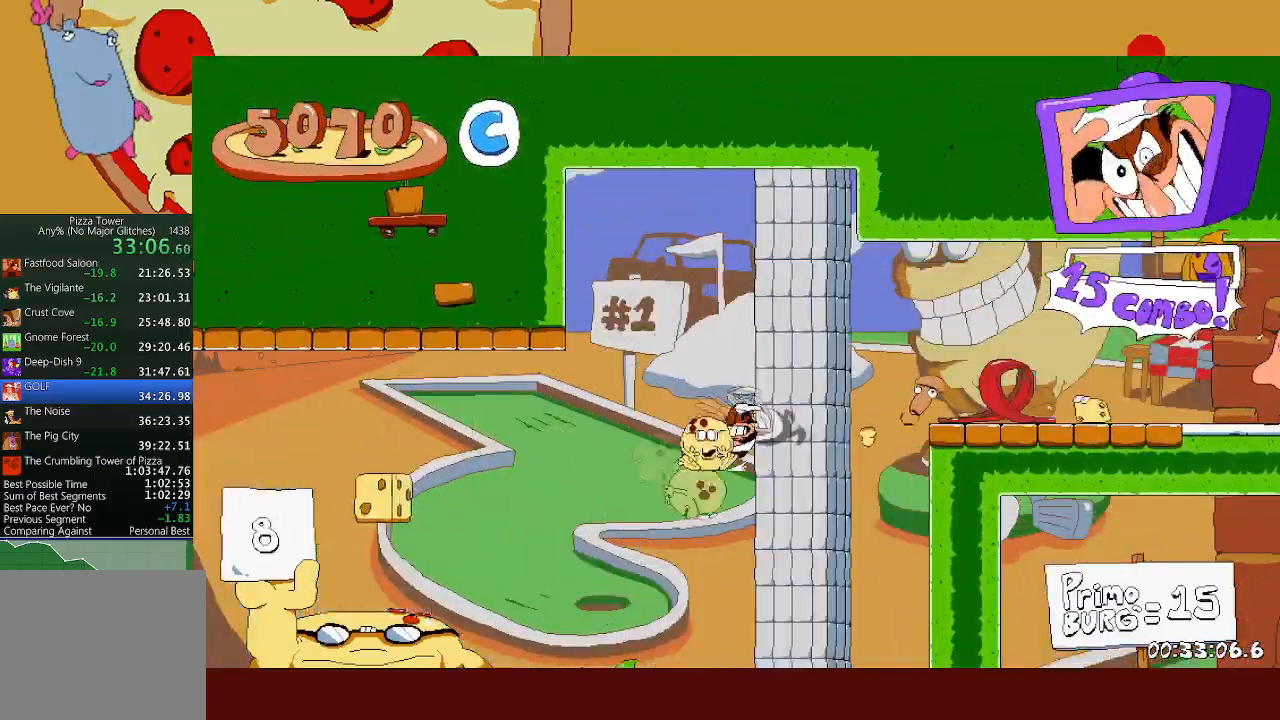
{"buttons": ["X", "R2"], "left_stick": "left"}
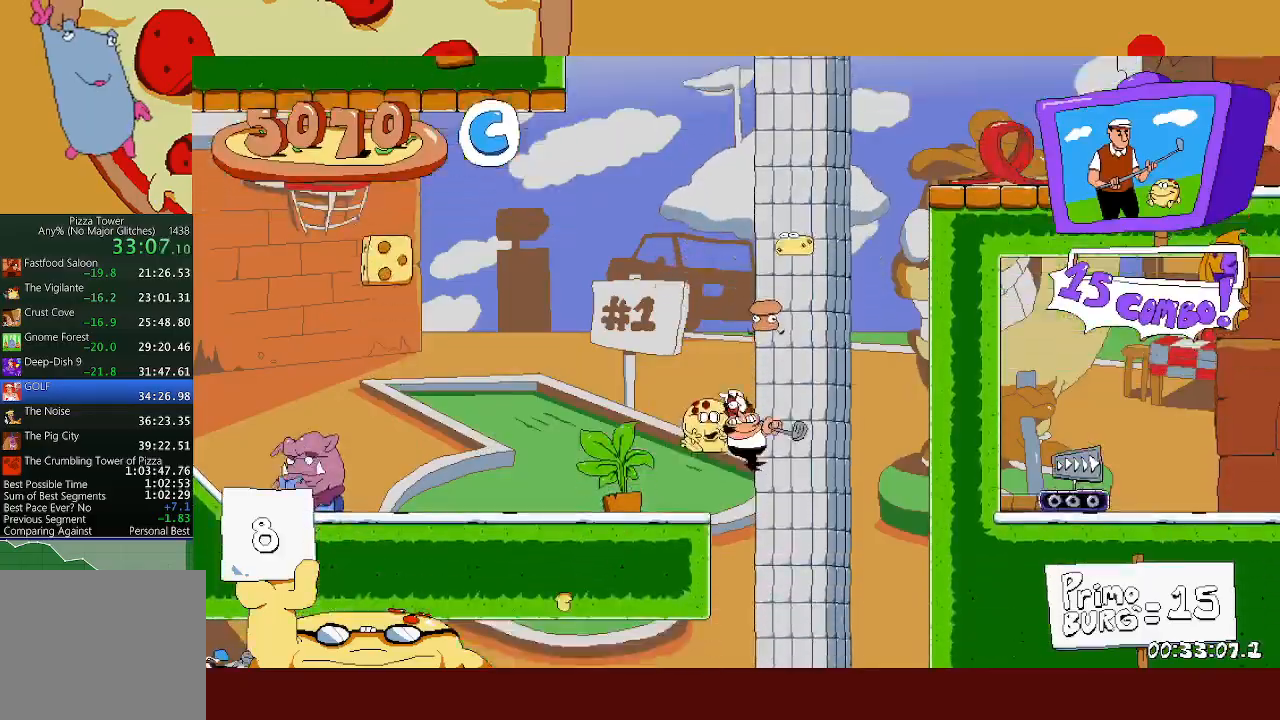
{"buttons": ["R2"], "left_stick": "left", "events": [[67, "X", "up"]]}
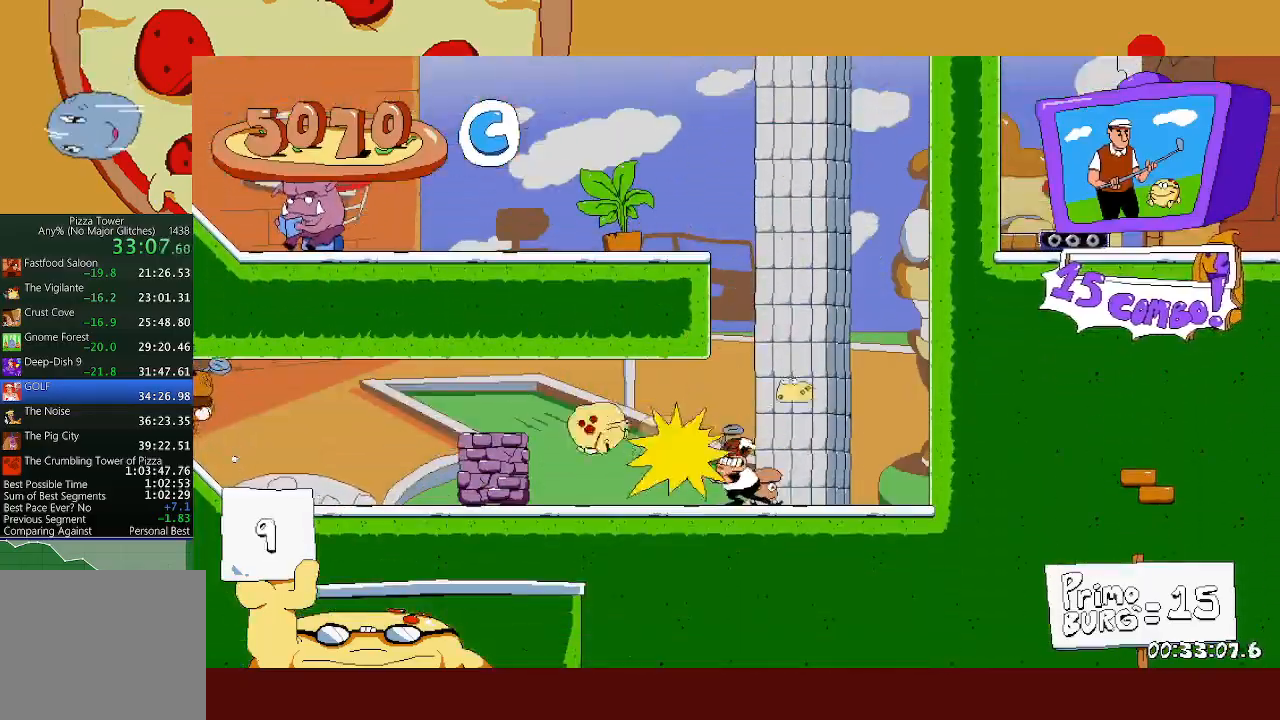
{"buttons": ["R2"], "left_stick": "left", "events": [[50, "X", "down"], [83, "L1", "down"], [133, "X", "up"], [233, "L1", "up"]]}
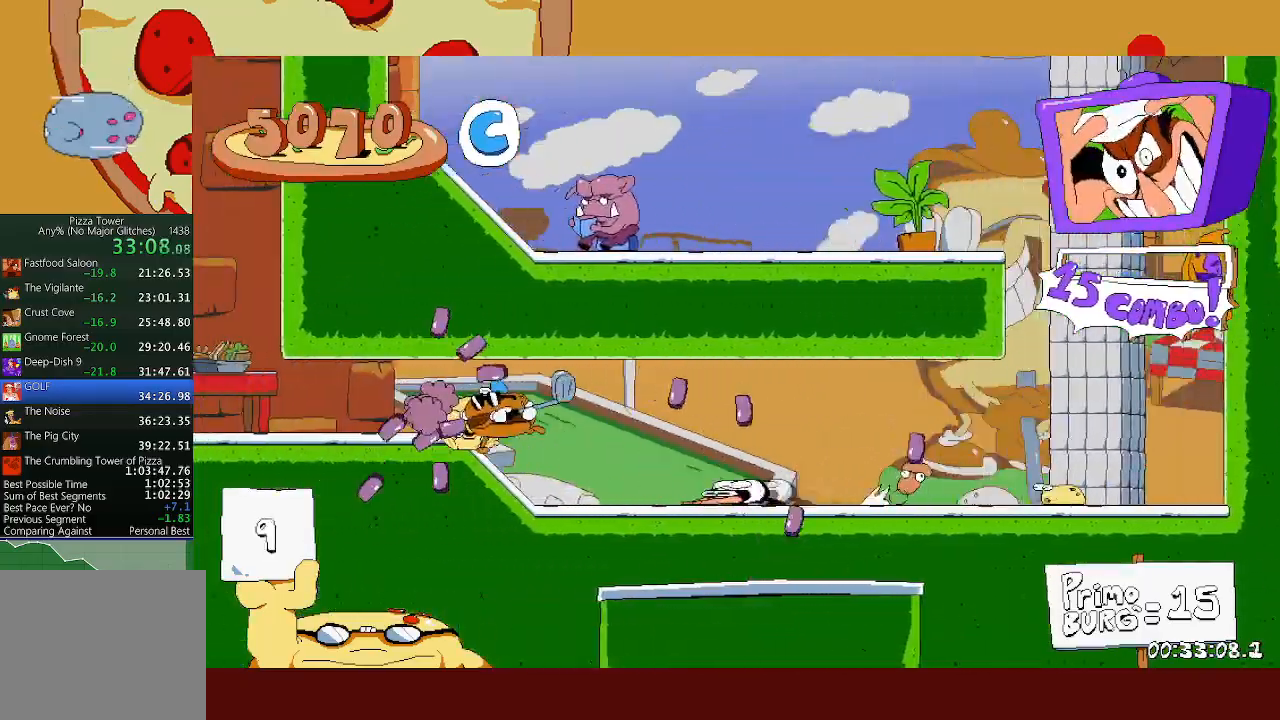
{"buttons": ["R2"], "left_stick": "left", "events": []}
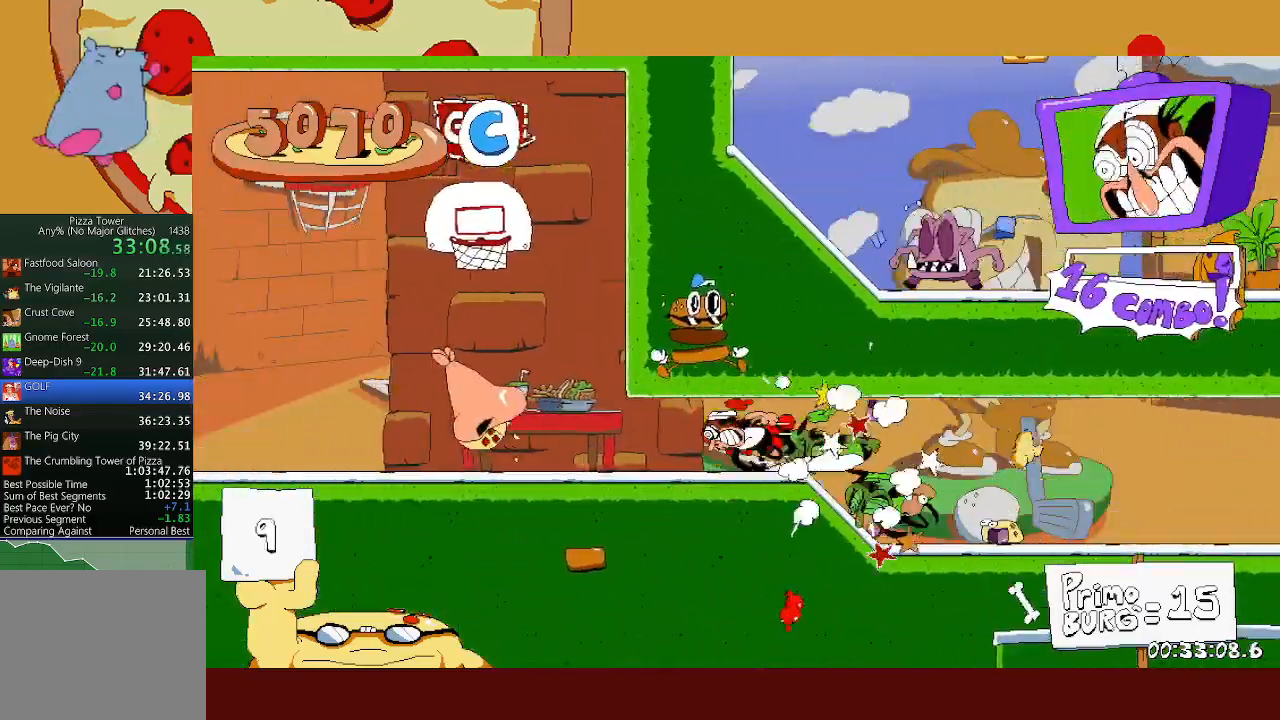
{"buttons": [], "left_stick": "center", "events": [[233, "X", "down"], [383, "X", "up"], [417, "R2", "up"], [417, "left_stick", "center"]]}
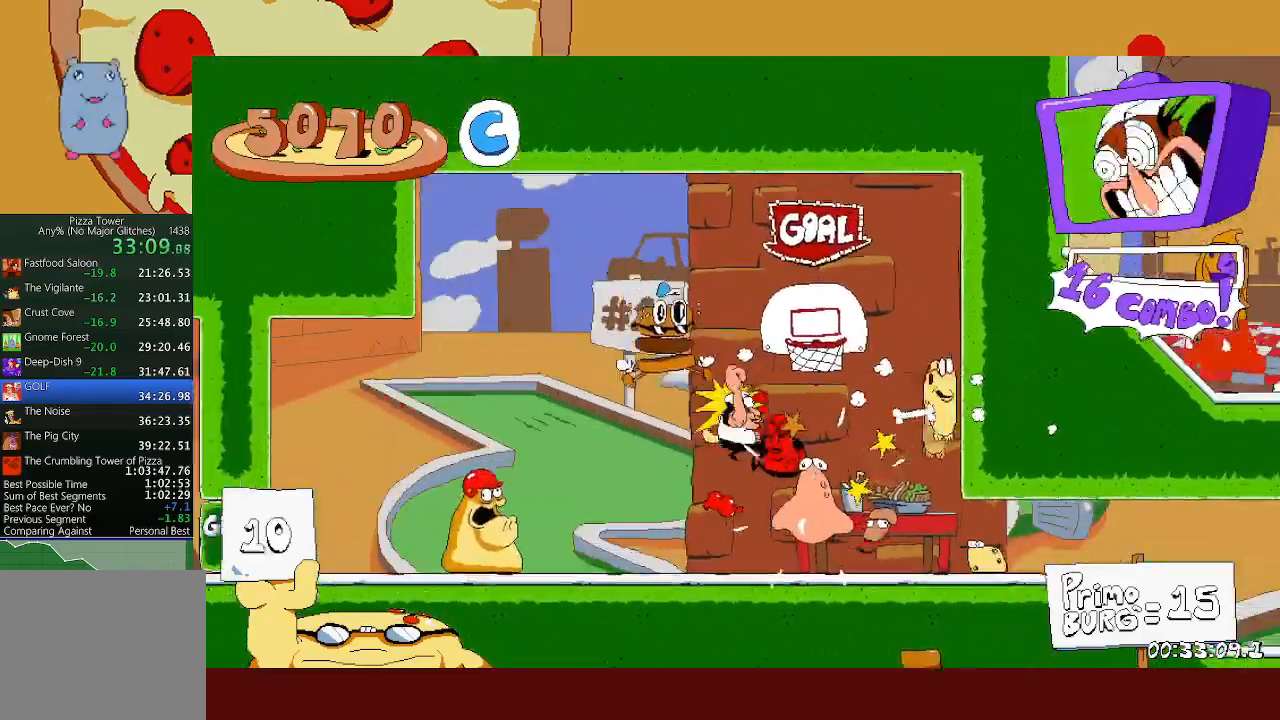
{"buttons": ["R2"], "left_stick": "left", "events": [[267, "R2", "down"], [283, "left_stick", "left"]]}
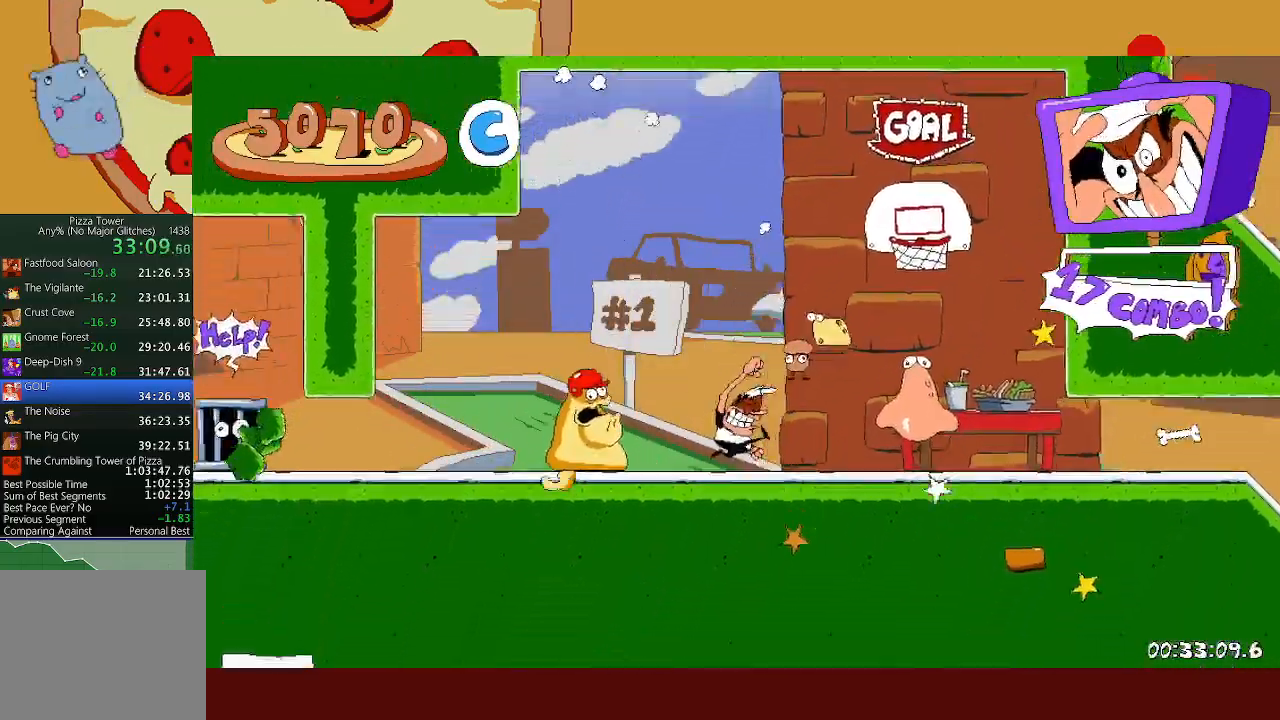
{"buttons": ["R2"], "left_stick": "left", "events": [[17, "A", "down"], [50, "X", "down"], [200, "A", "up"], [200, "X", "up"]]}
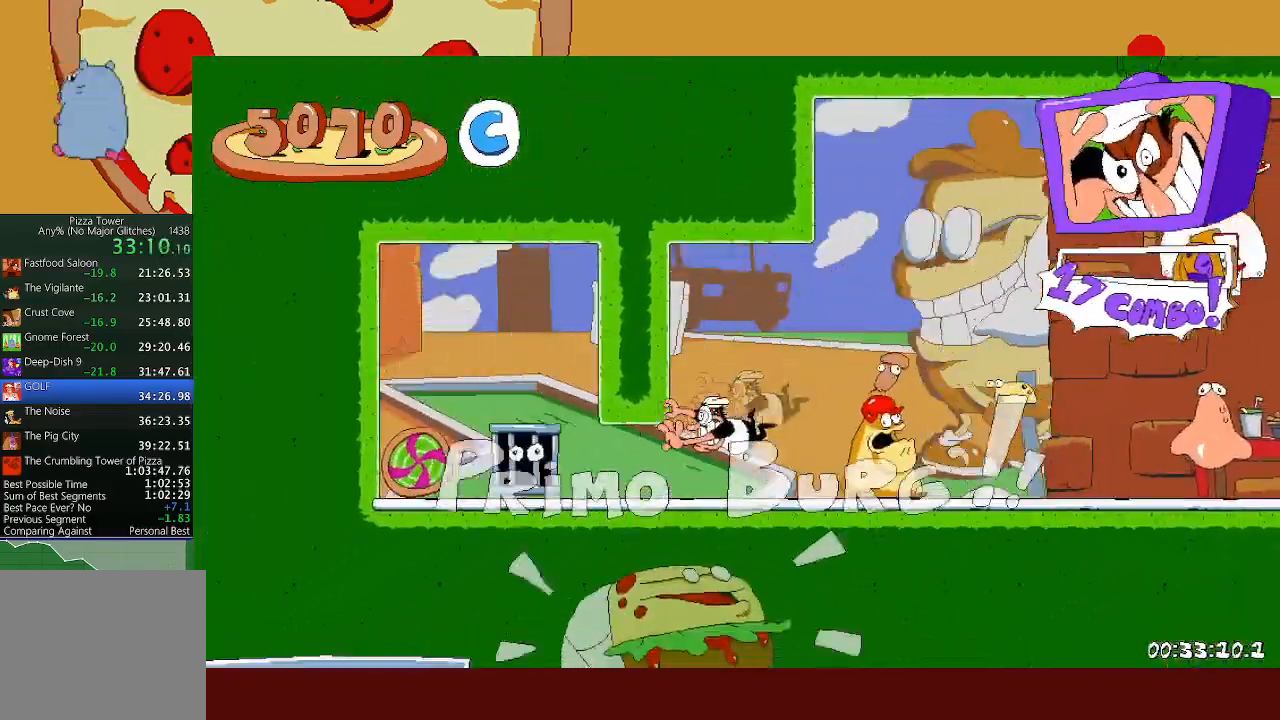
{"buttons": ["R2"], "left_stick": "left", "events": []}
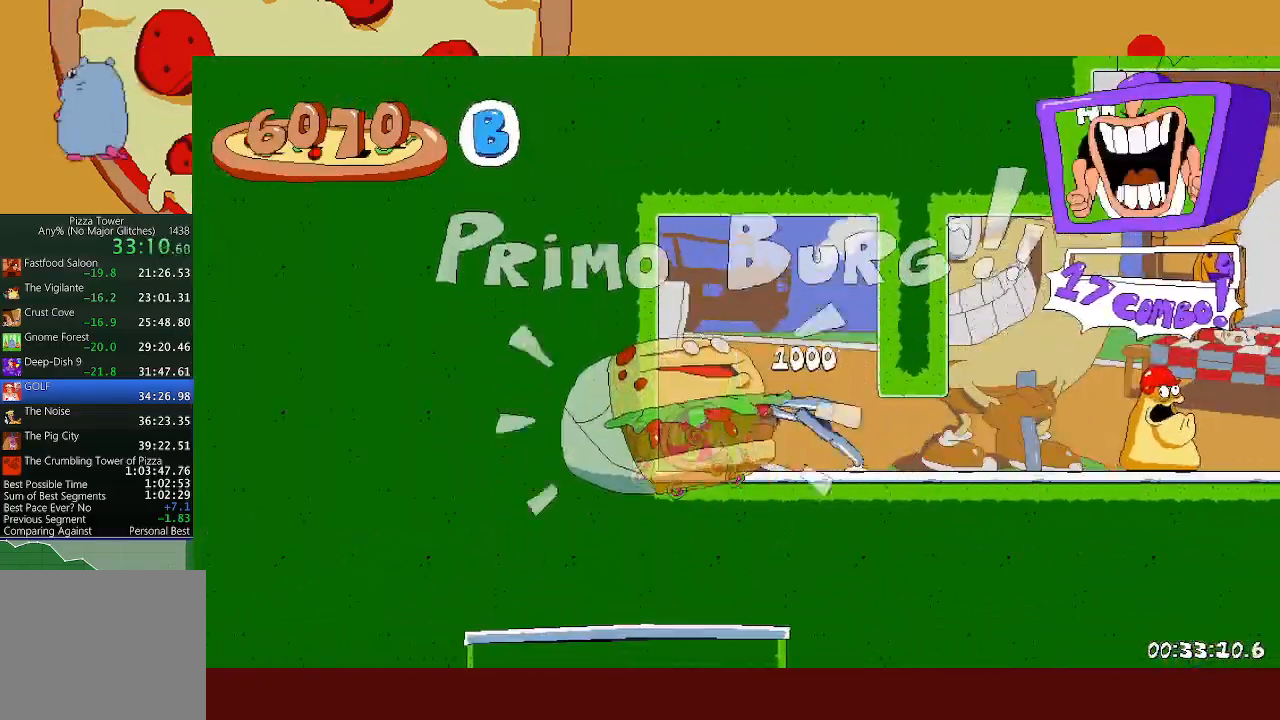
{"buttons": [], "left_stick": "right", "events": [[417, "X", "down"], [450, "R2", "up"], [450, "X", "up"], [483, "left_stick", "right"]]}
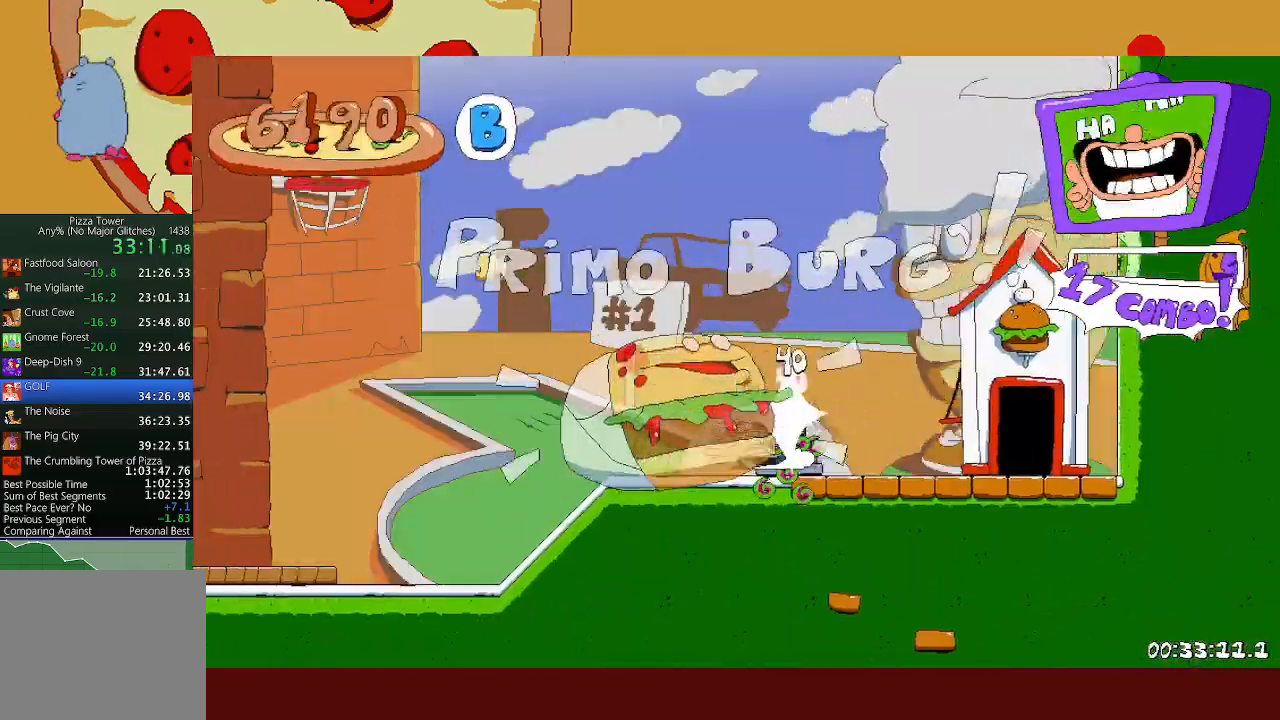
{"buttons": [], "left_stick": "right", "events": [[17, "X", "down"], [167, "X", "up"]]}
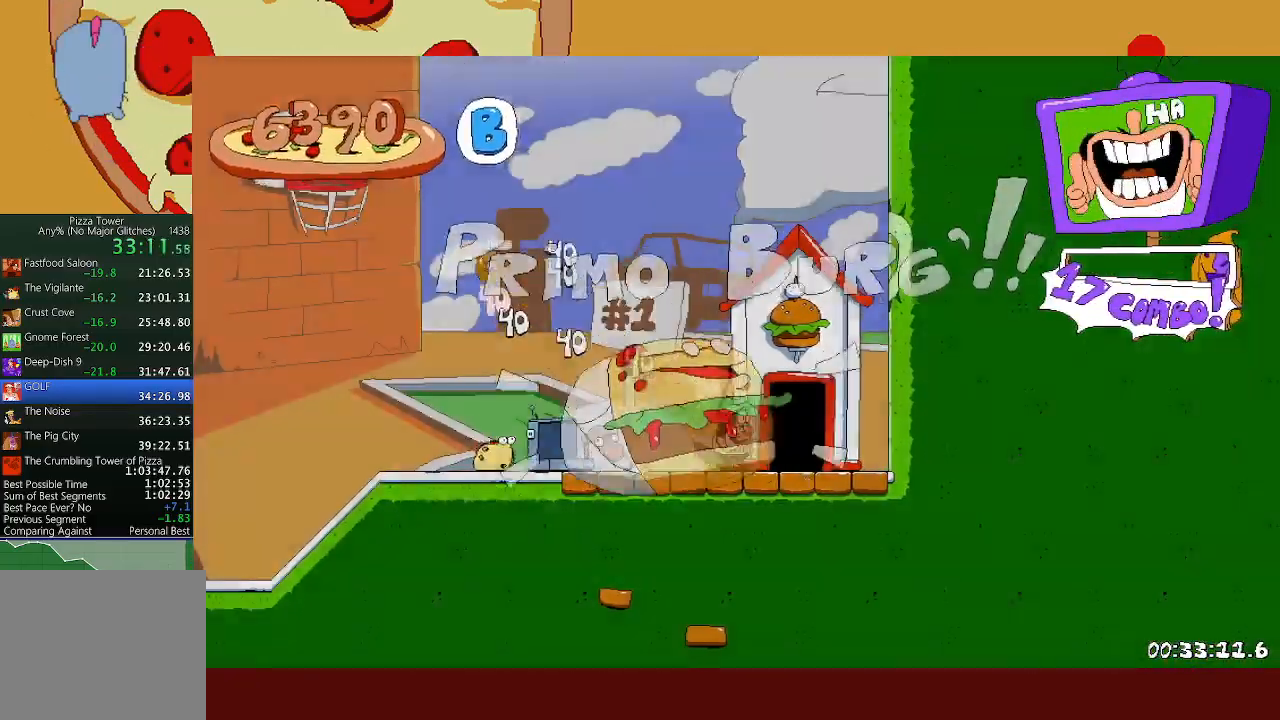
{"buttons": ["R2"], "left_stick": "right", "events": [[100, "left_stick", "center"], [167, "R2", "down"], [167, "left_stick", "right"]]}
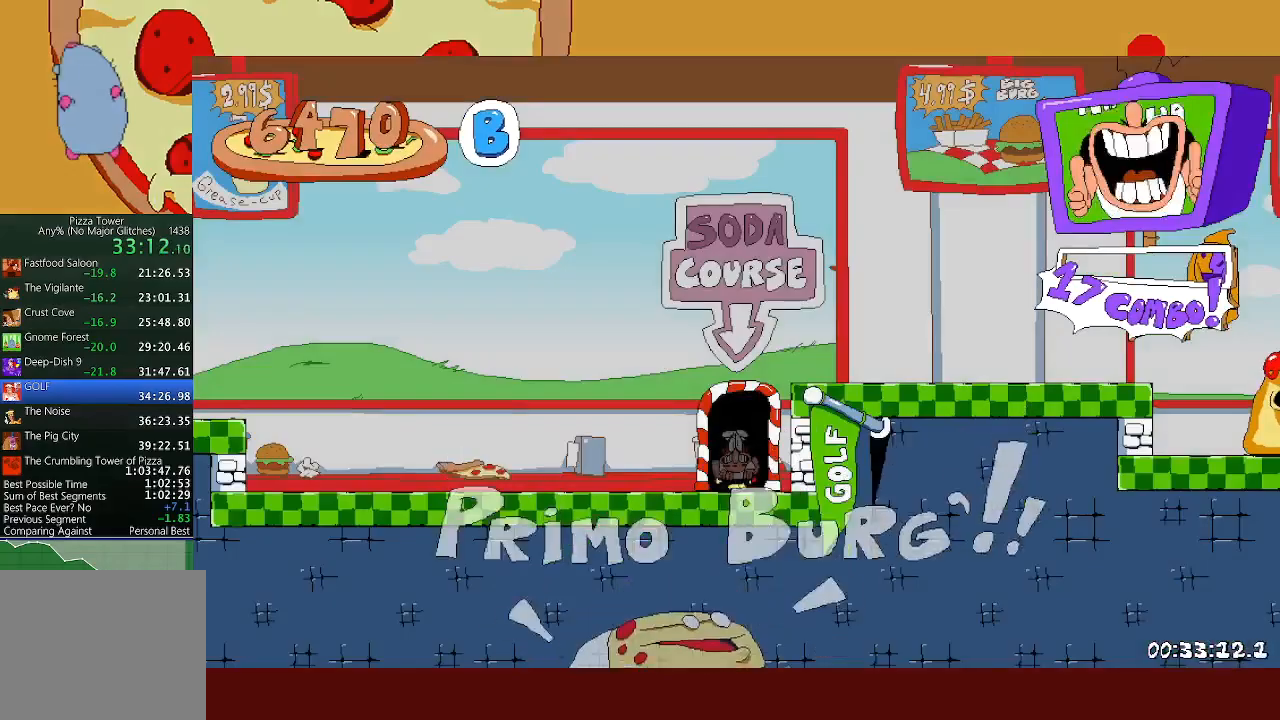
{"buttons": ["R2"], "left_stick": "right", "events": [[433, "X", "down"], [483, "X", "up"]]}
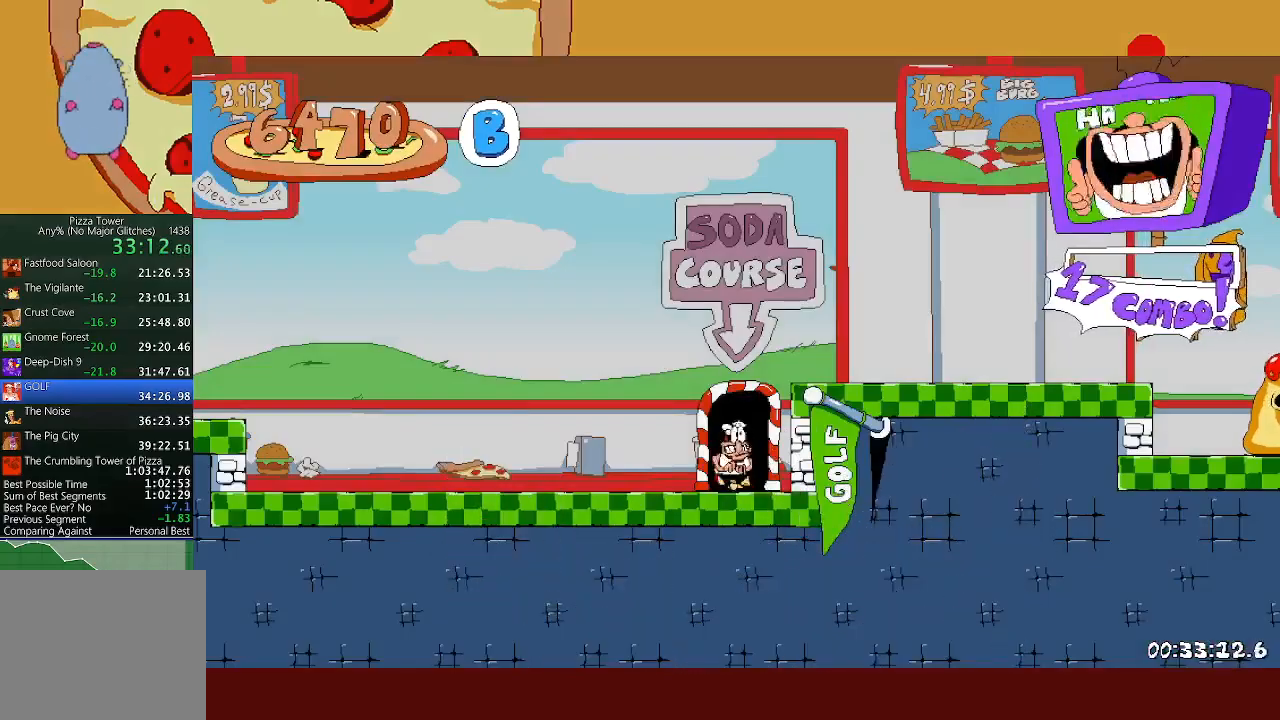
{"buttons": ["R2"], "left_stick": "right", "events": [[67, "A", "down"], [133, "A", "up"]]}
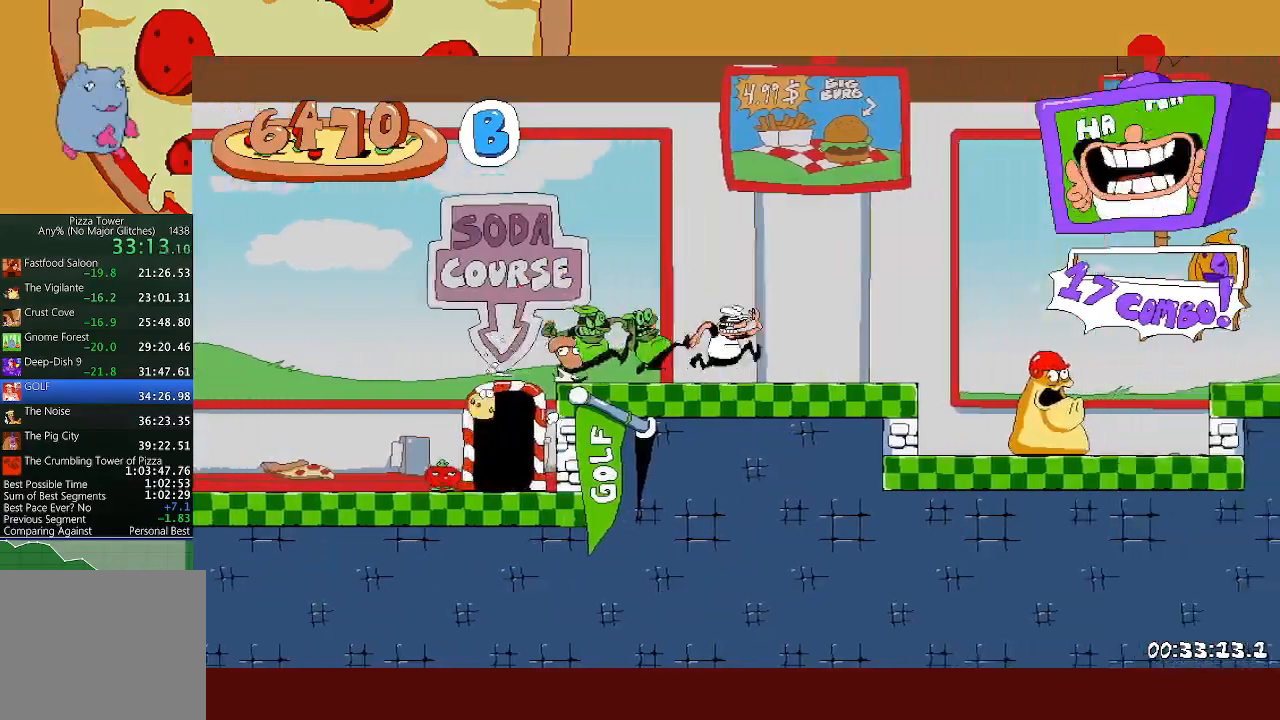
{"buttons": ["R2"], "left_stick": "right", "events": [[233, "A", "down"], [350, "A", "up"]]}
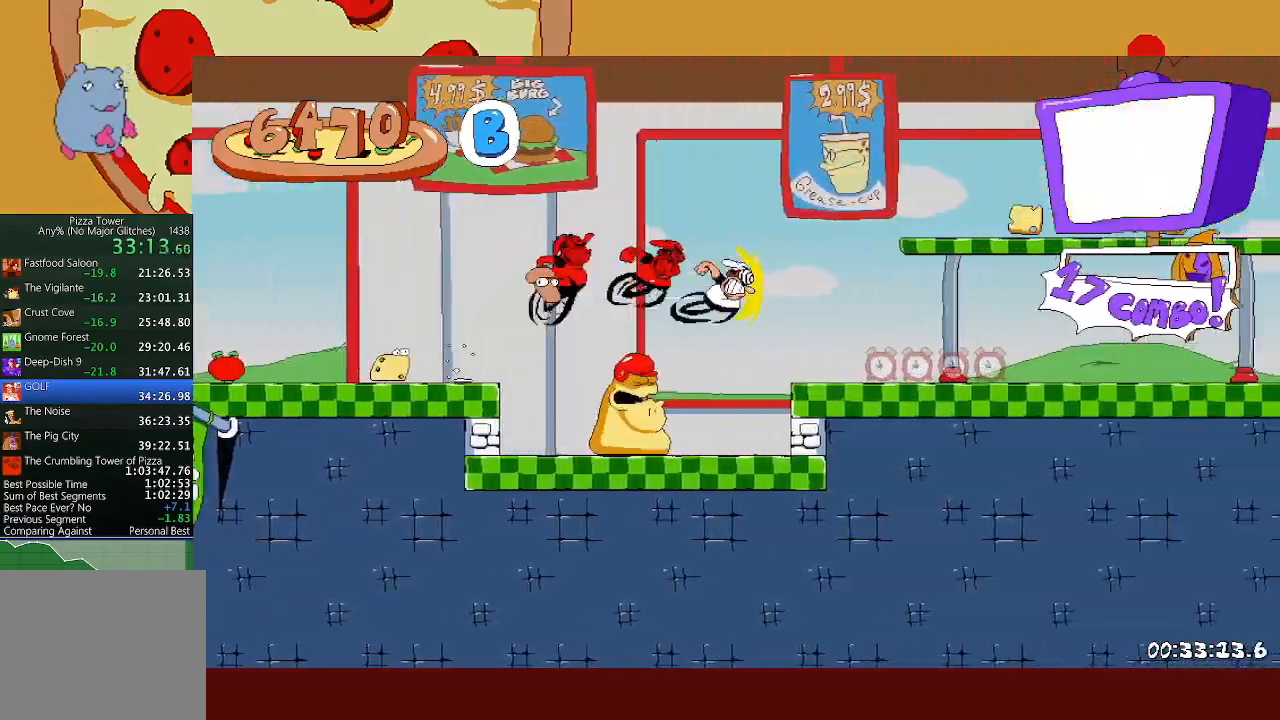
{"buttons": ["R2"], "left_stick": "right", "events": []}
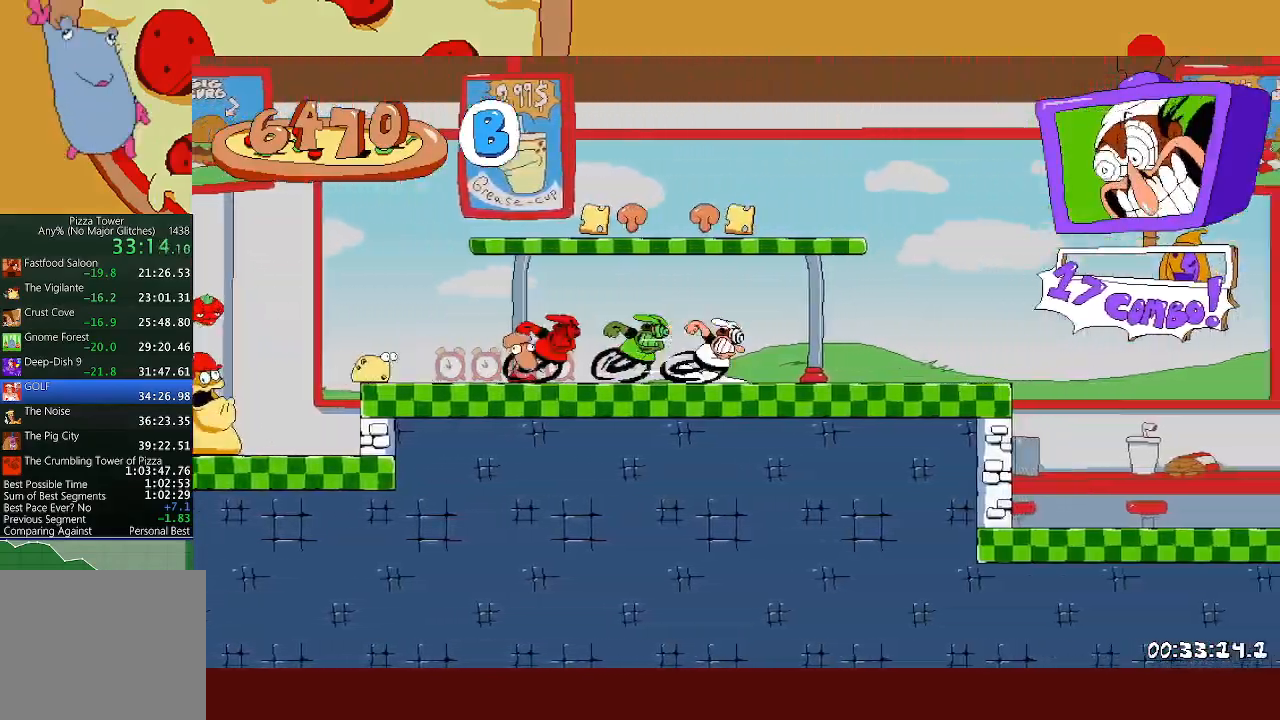
{"buttons": ["R2"], "left_stick": "right", "events": [[333, "L1", "down"], [483, "L1", "up"]]}
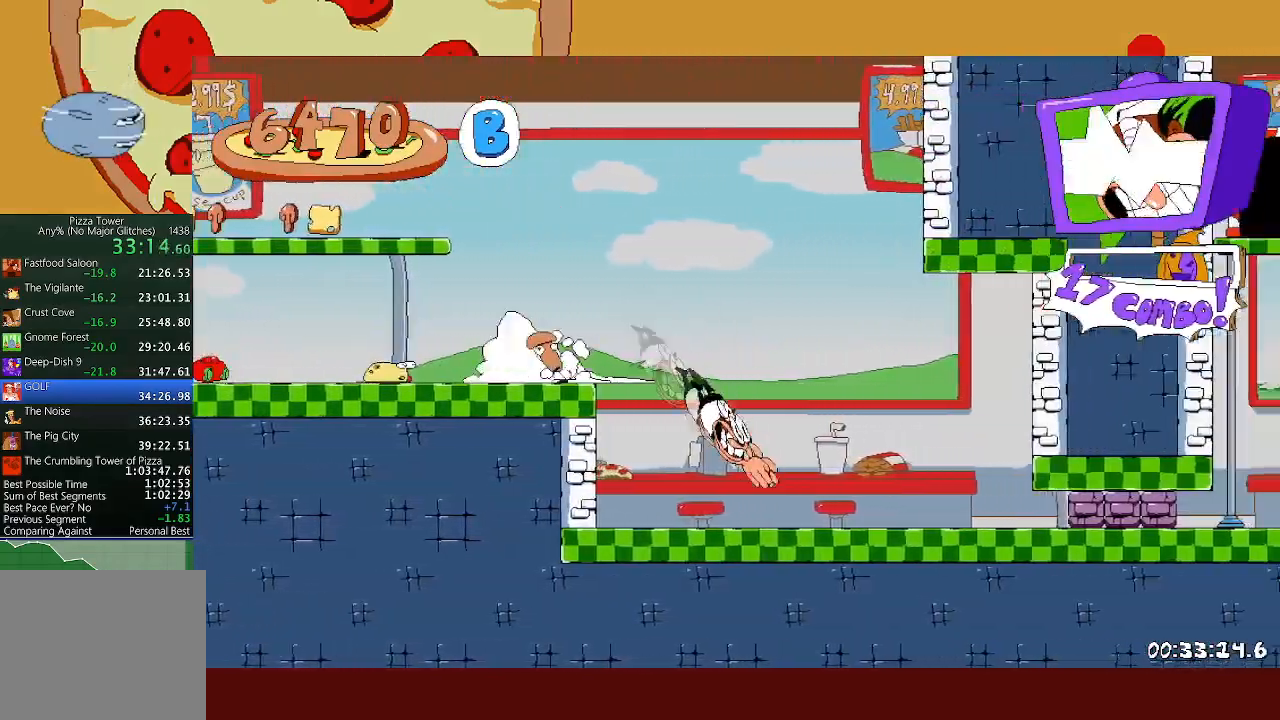
{"buttons": ["R2"], "left_stick": "right", "events": [[233, "L1", "down"], [400, "L1", "up"]]}
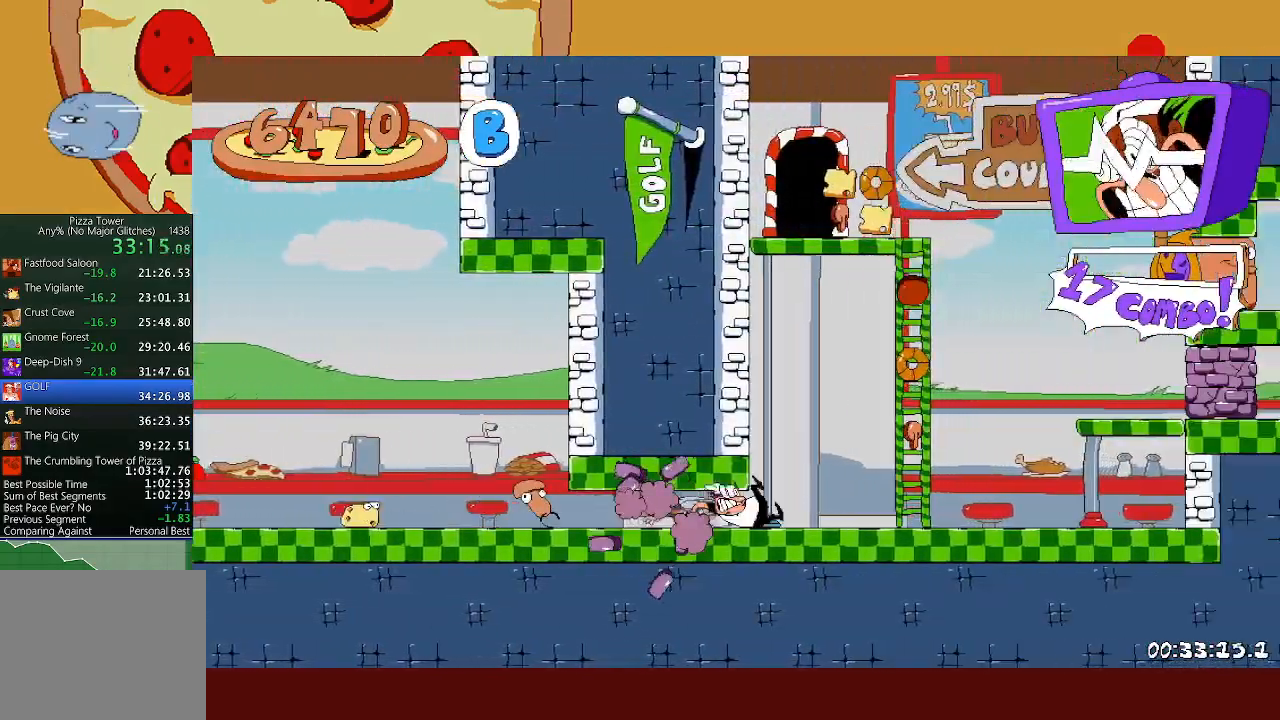
{"buttons": ["R2"], "left_stick": "right", "events": [[183, "A", "down"], [367, "A", "up"]]}
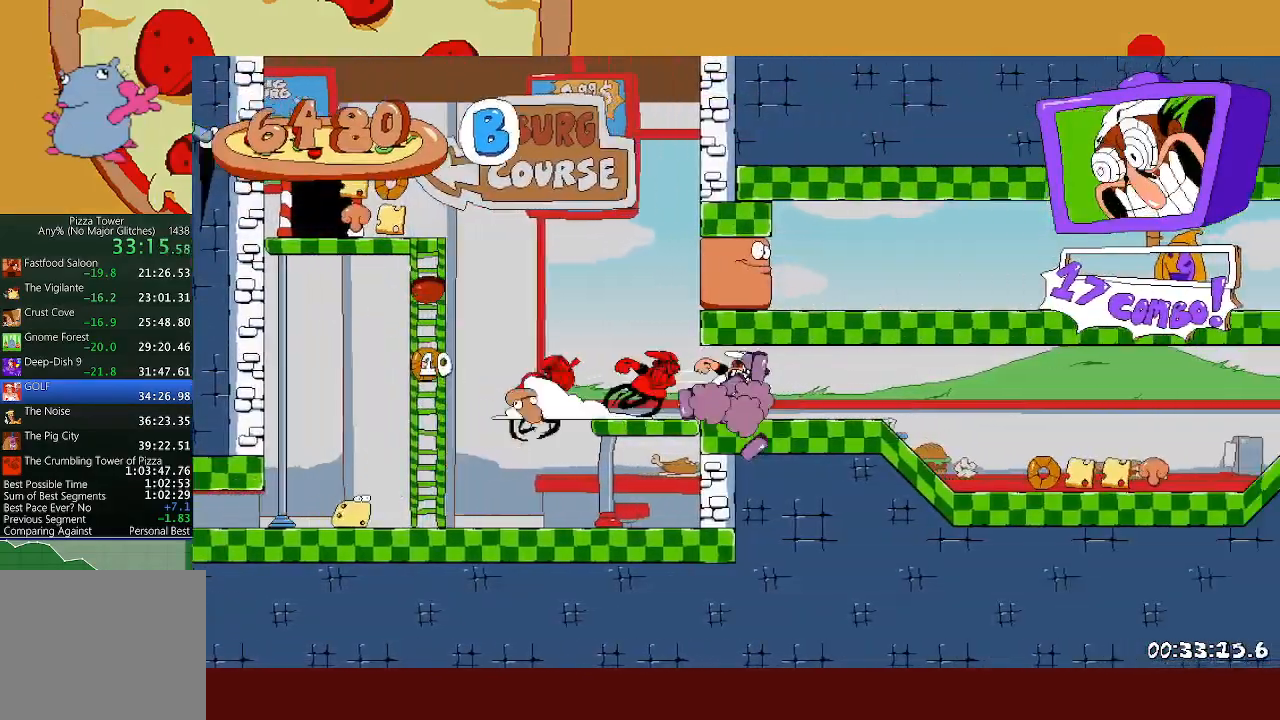
{"buttons": ["R2"], "left_stick": "right", "events": []}
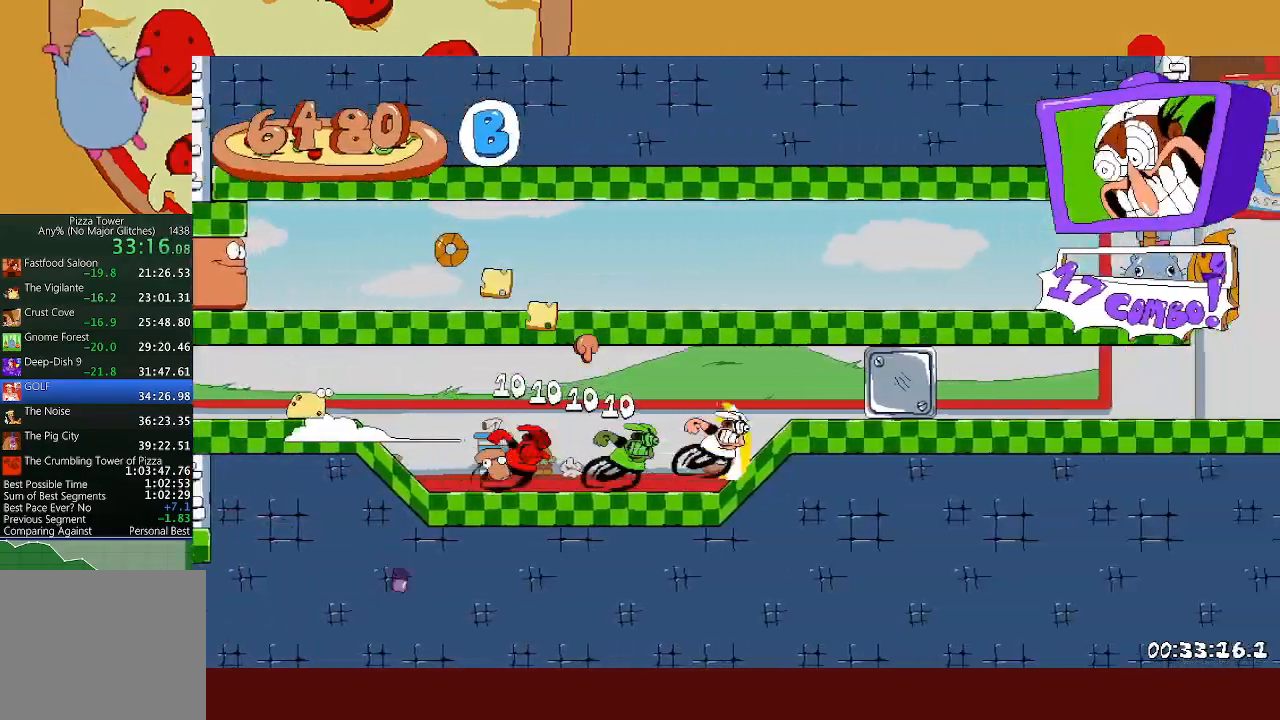
{"buttons": ["A", "R2"], "left_stick": "right", "events": [[500, "A", "down"]]}
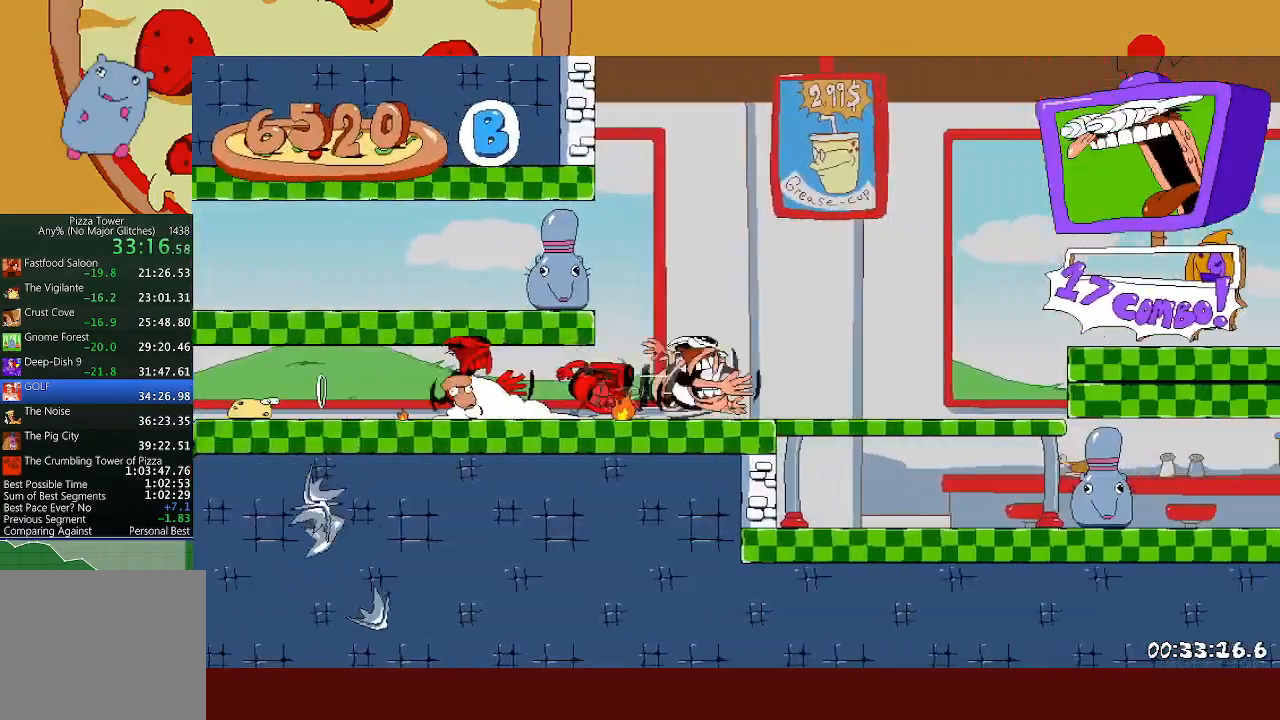
{"buttons": ["A", "R2"], "left_stick": "right", "events": [[150, "A", "up"], [333, "A", "down"]]}
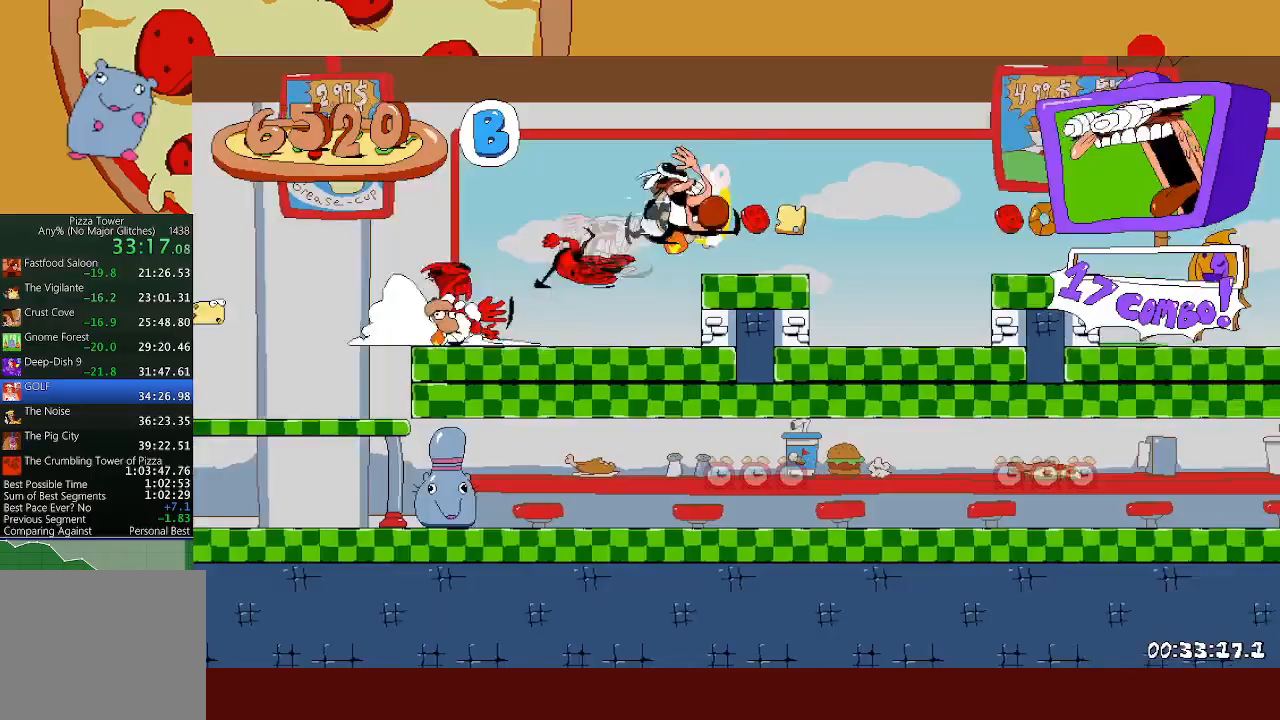
{"buttons": ["R2"], "left_stick": "right", "events": [[383, "A", "up"]]}
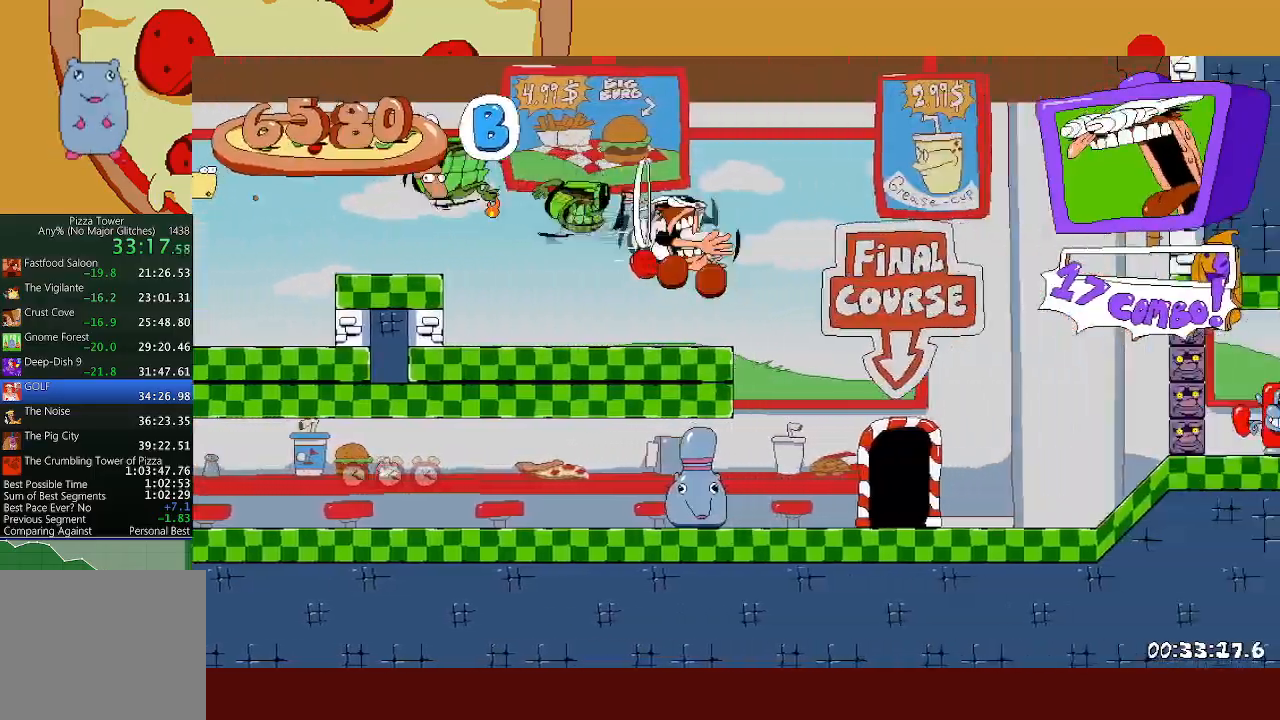
{"buttons": ["R2"], "left_stick": "right", "events": [[133, "R2", "up"], [133, "left_stick", "left"], [283, "left_stick", "center"], [483, "left_stick", "right"], [500, "R2", "down"]]}
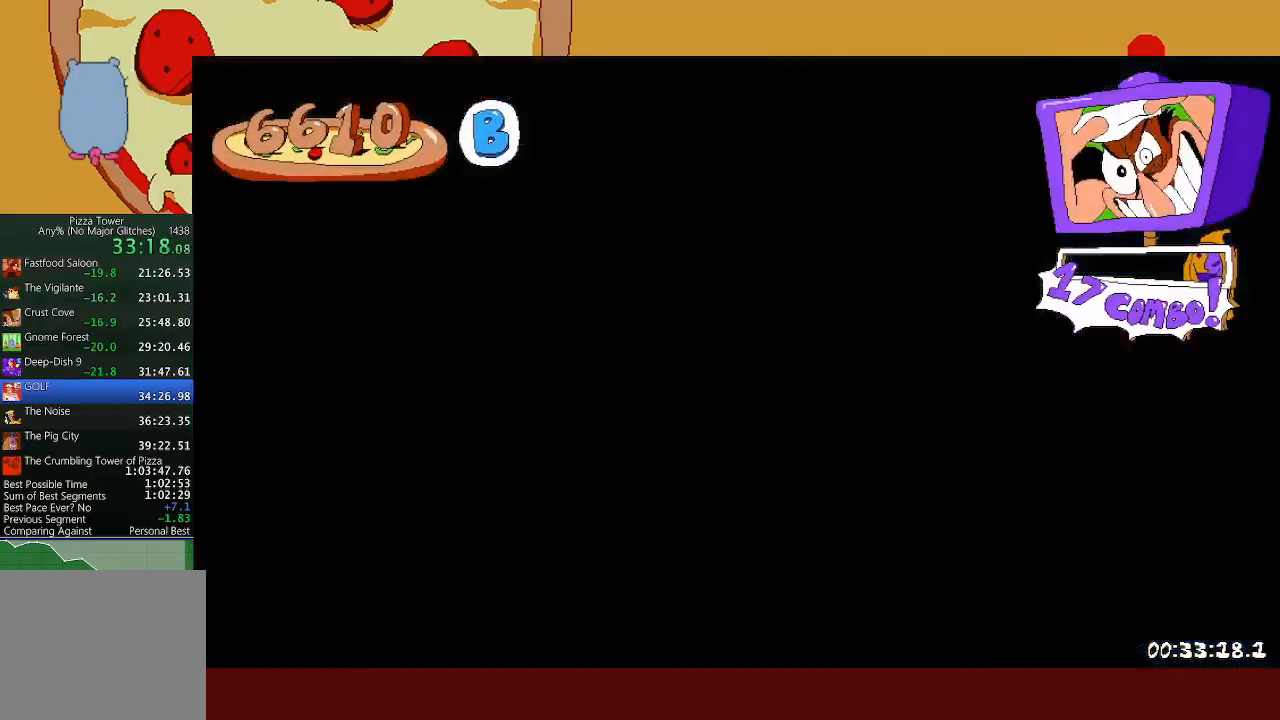
{"buttons": ["R2"], "left_stick": "right", "events": []}
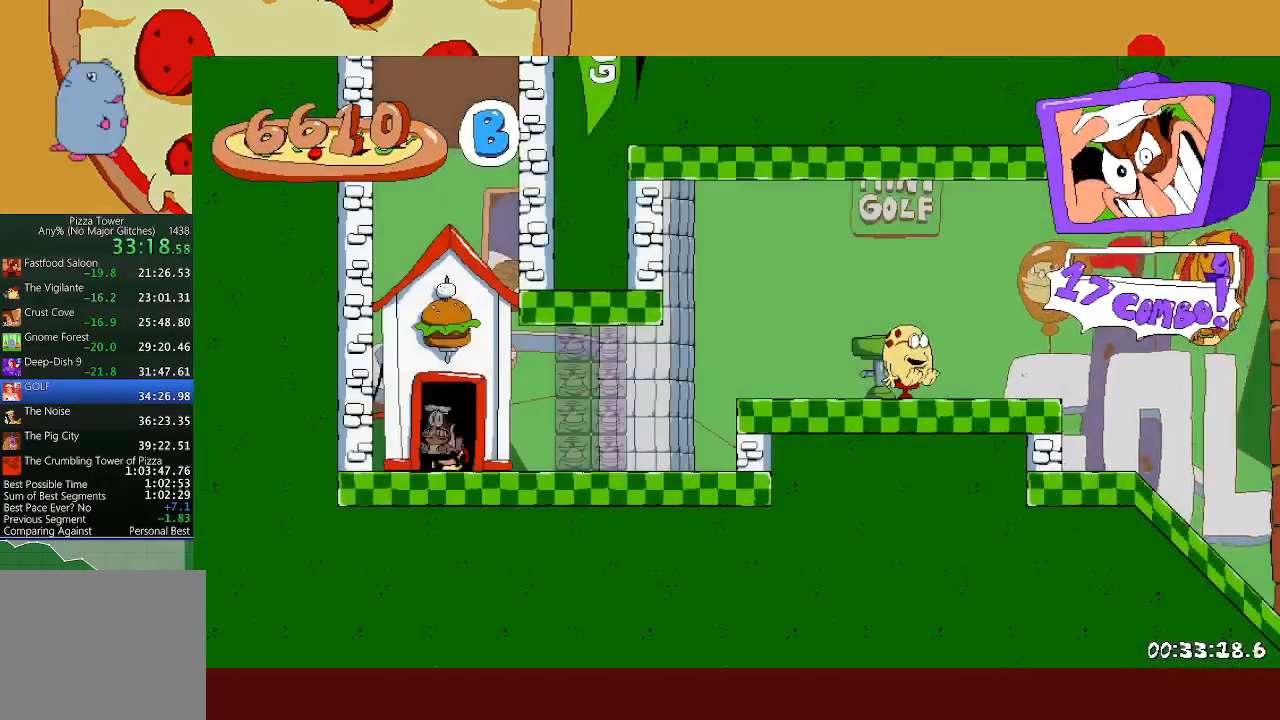
{"buttons": ["R2"], "left_stick": "right", "events": [[267, "X", "down"], [367, "X", "up"]]}